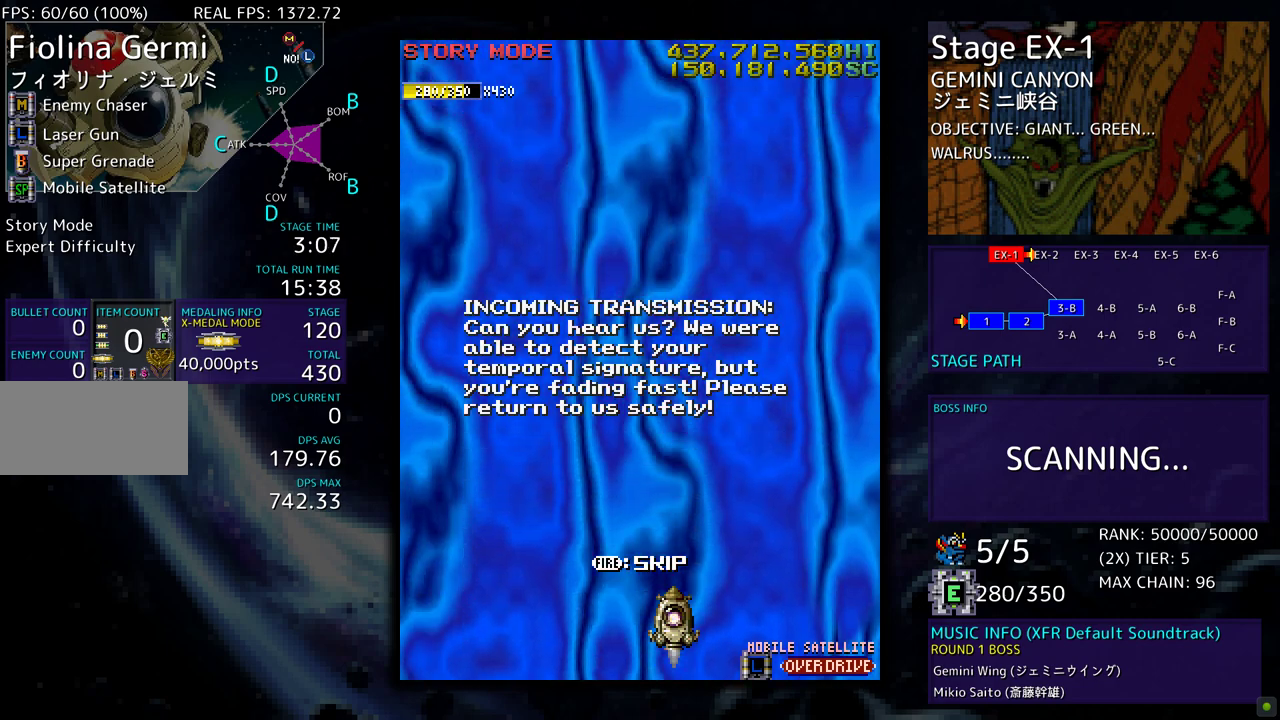
Gameplay with a controller; each line is a JSON object with the inputs held at the frame after it. "events" lists button and stick changes between this image and that frame as [ms after this image, input, new state], when the widget could be followed in between. Not read: L3 R3 other_buttons.
{"buttons": [], "events": []}
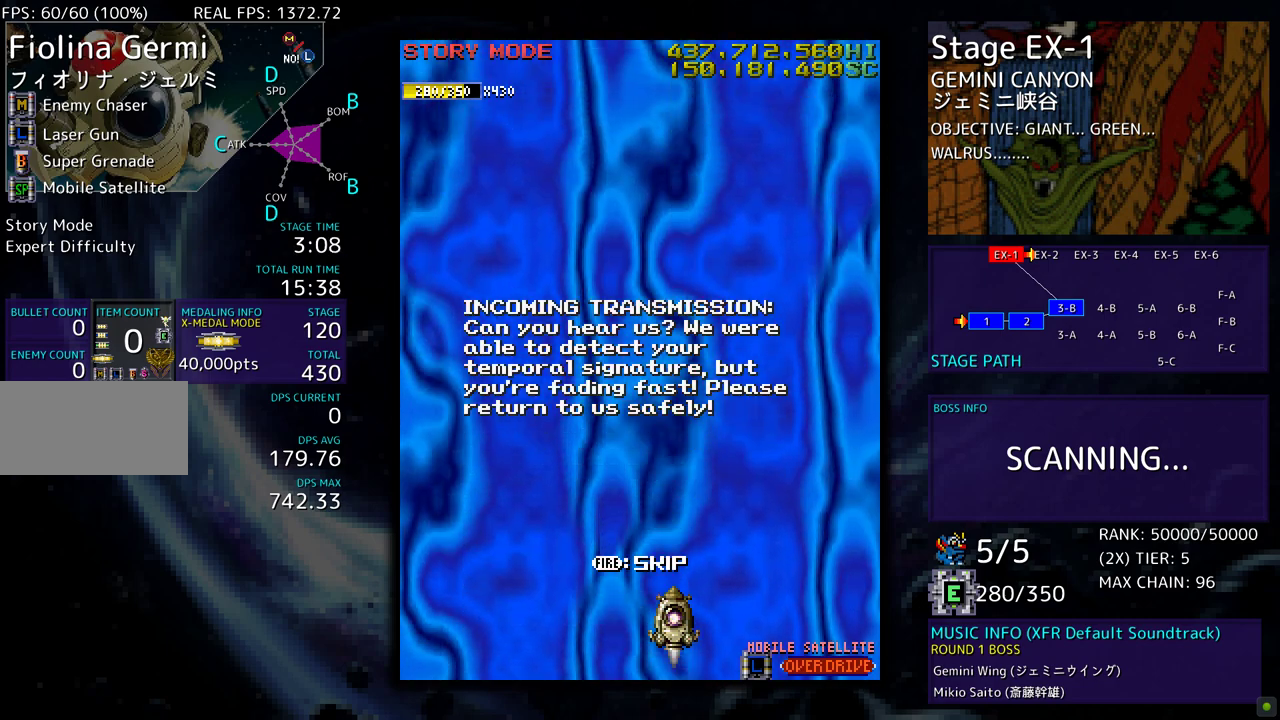
{"buttons": [], "events": []}
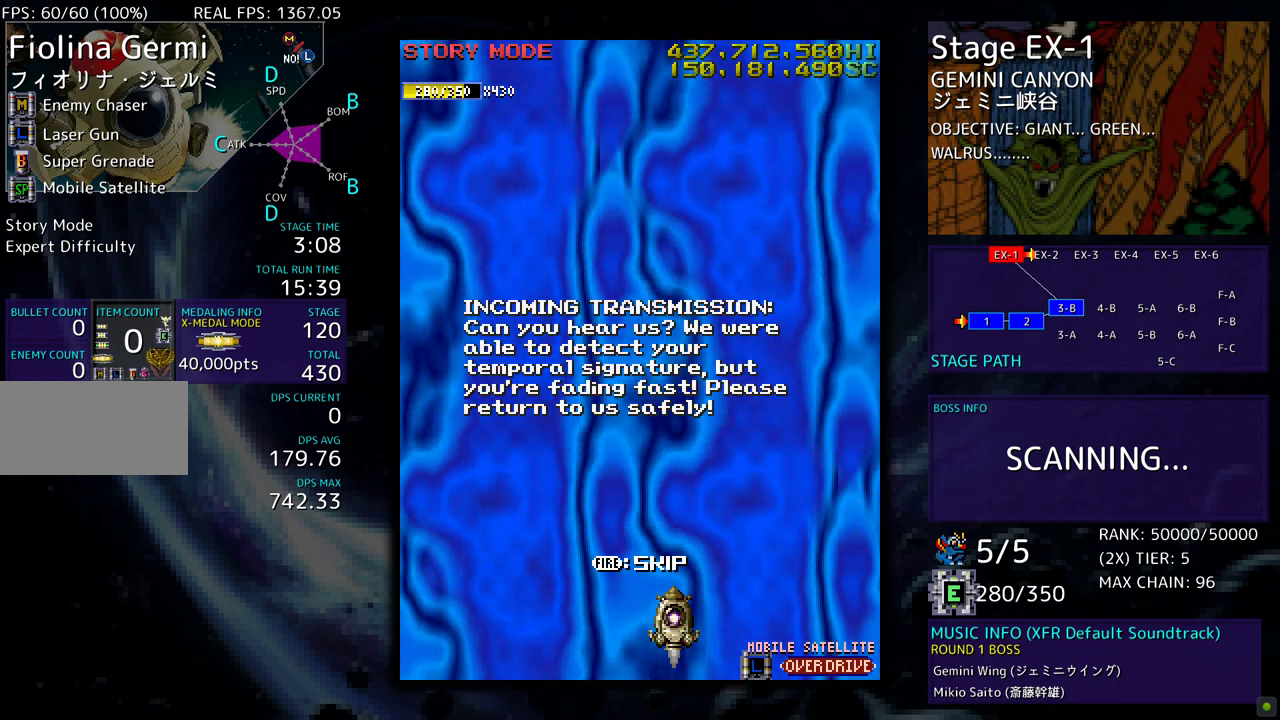
{"buttons": [], "events": []}
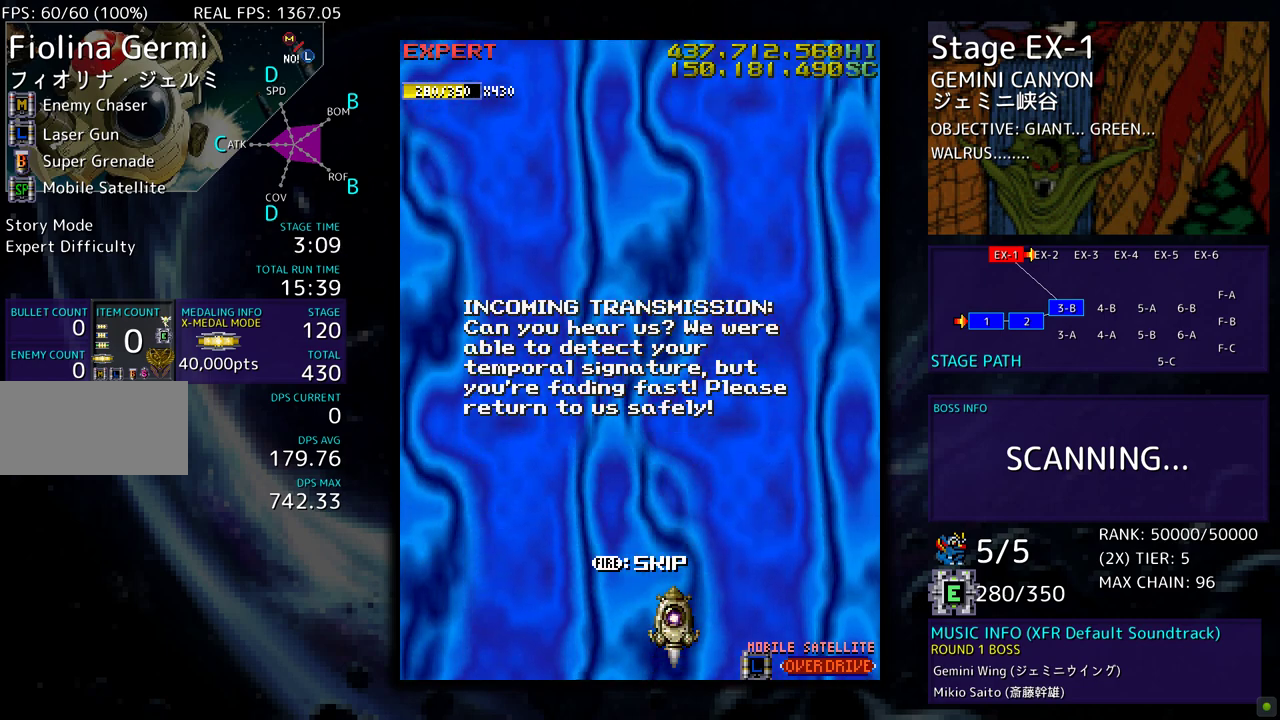
{"buttons": ["DPAD_UP"], "events": [[83, "DPAD_UP", "down"]]}
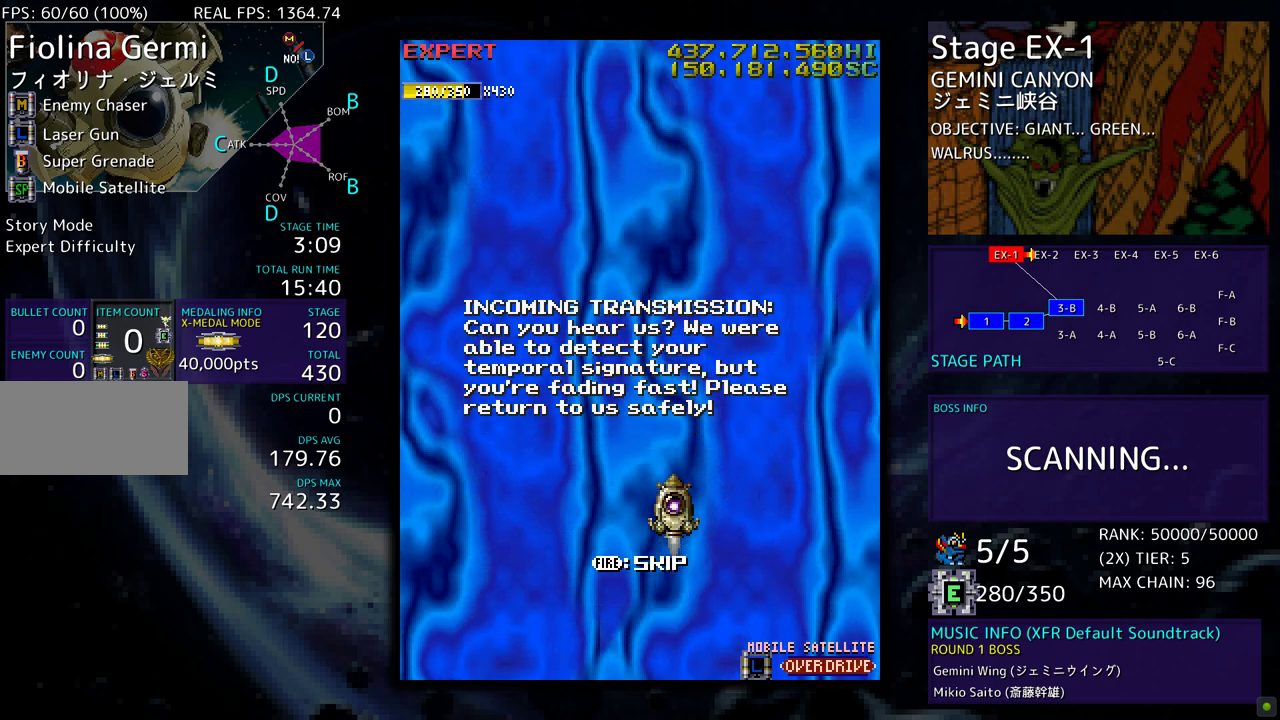
{"buttons": [], "events": [[83, "DPAD_UP", "up"]]}
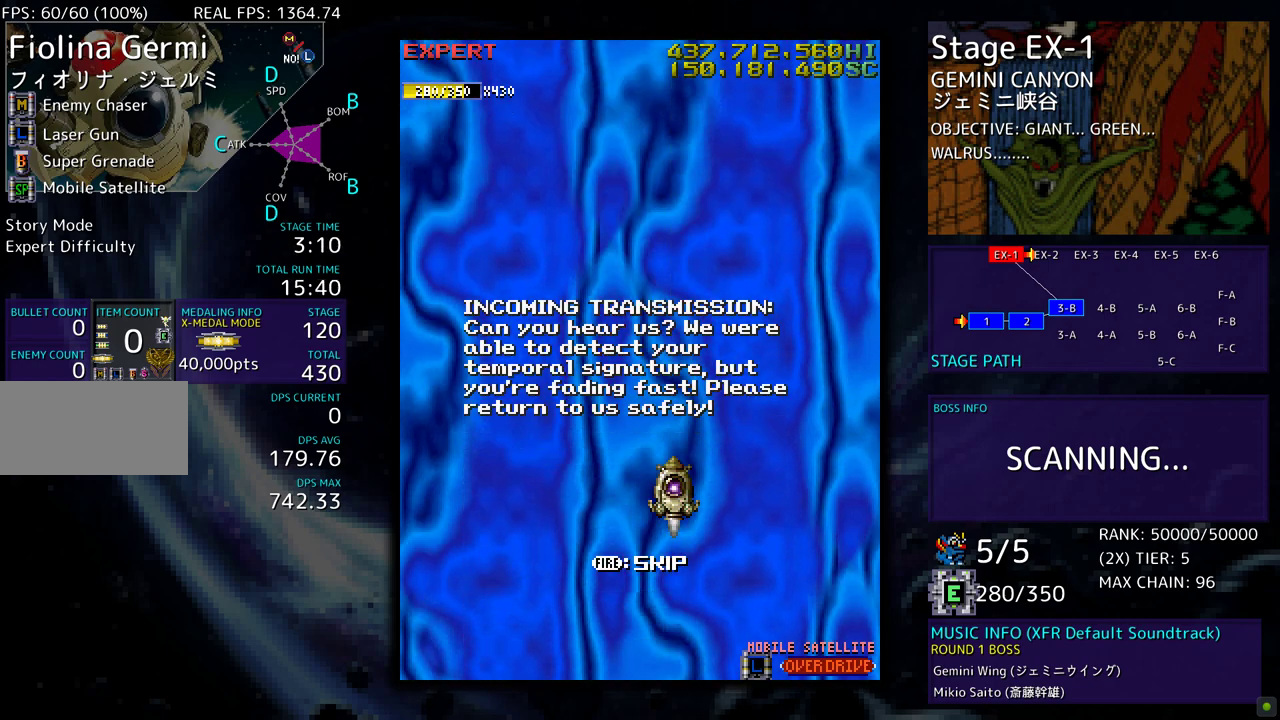
{"buttons": [], "events": []}
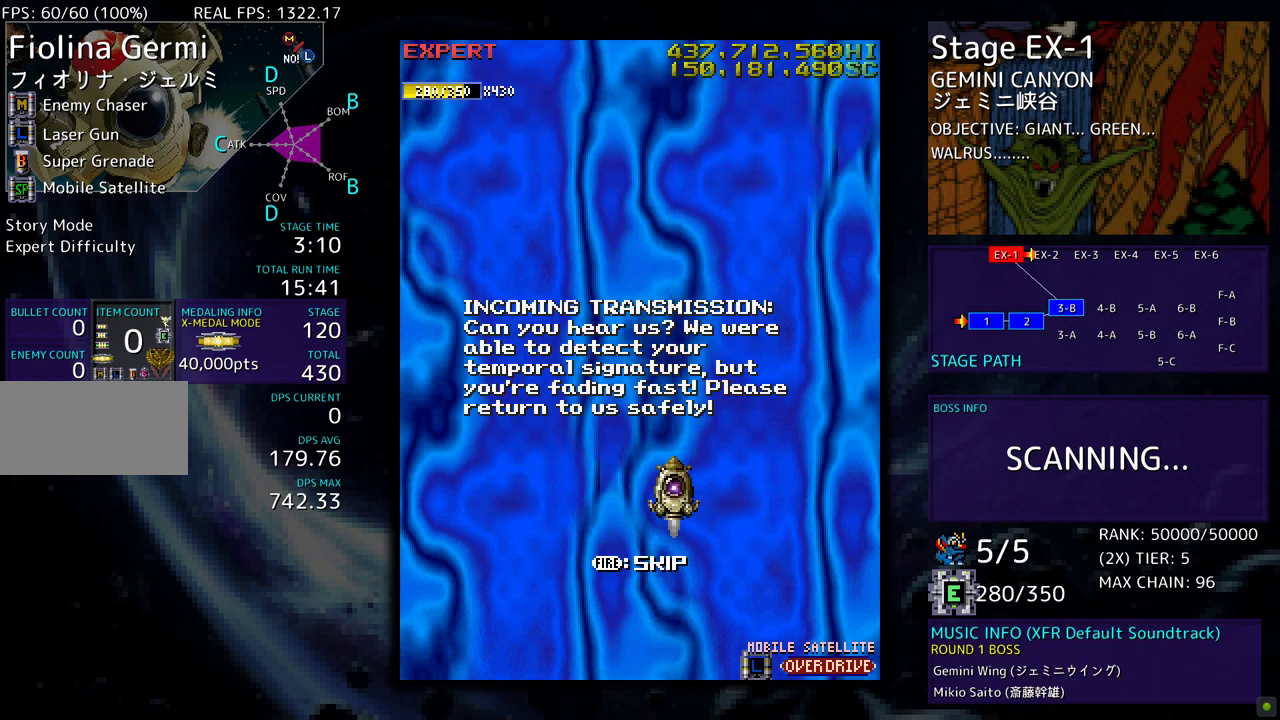
{"buttons": [], "events": []}
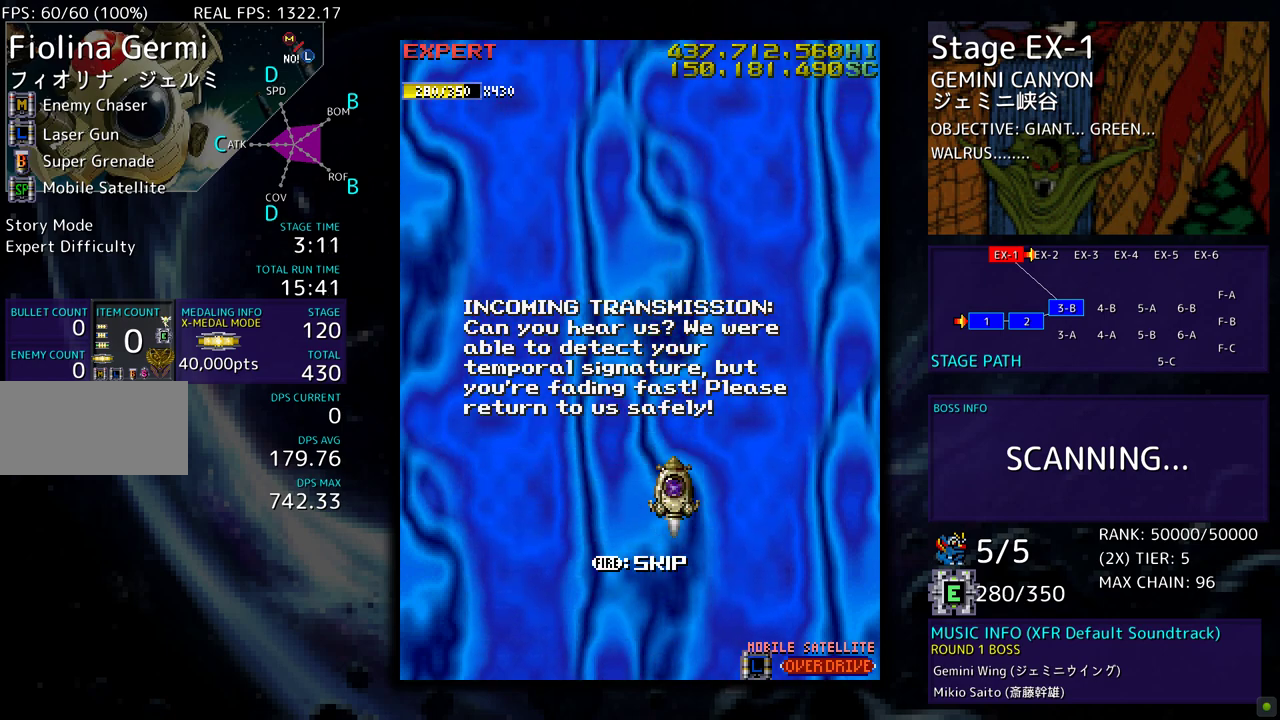
{"buttons": ["DPAD_LEFT"], "events": [[383, "DPAD_LEFT", "down"]]}
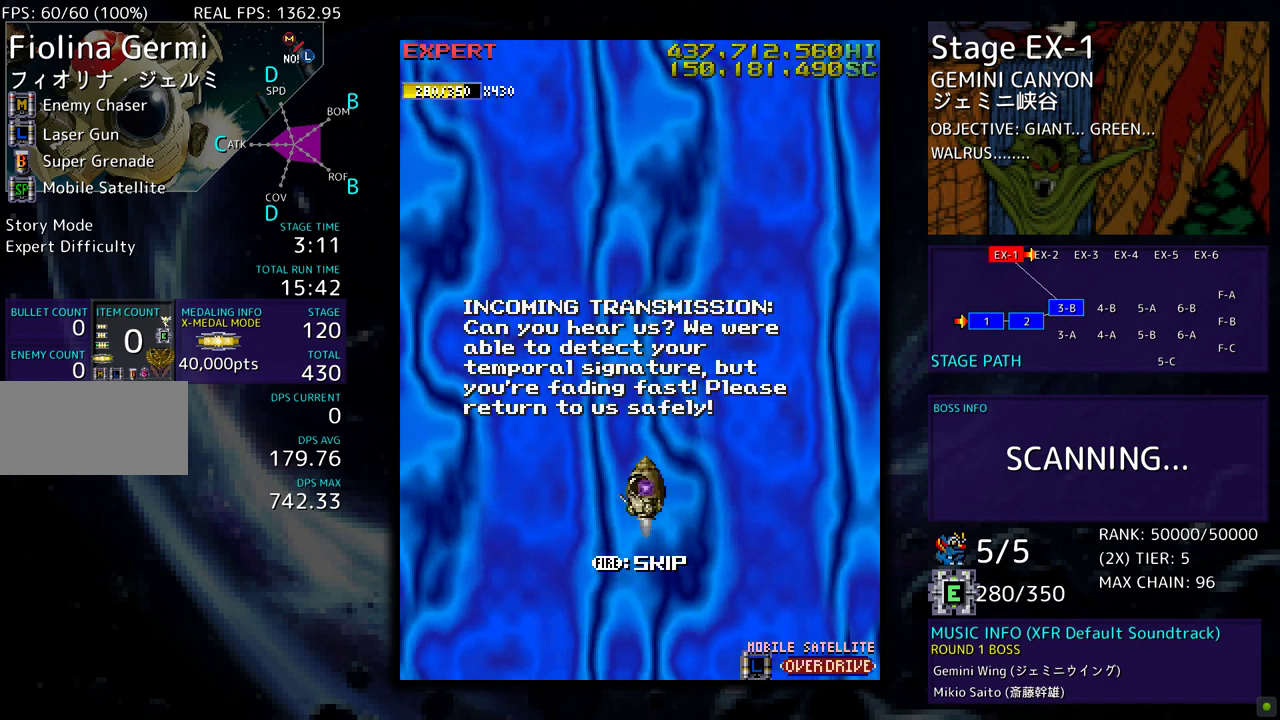
{"buttons": [], "events": [[67, "DPAD_LEFT", "up"]]}
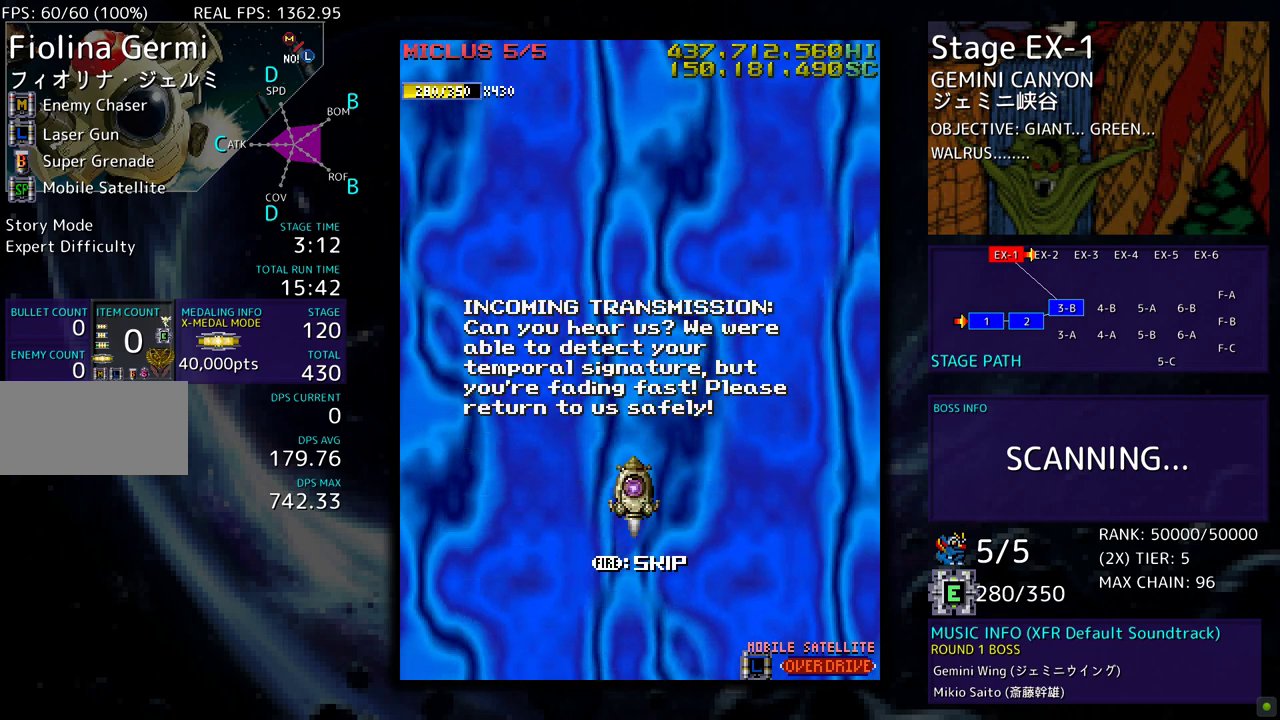
{"buttons": ["DPAD_UP"], "events": [[350, "DPAD_UP", "down"]]}
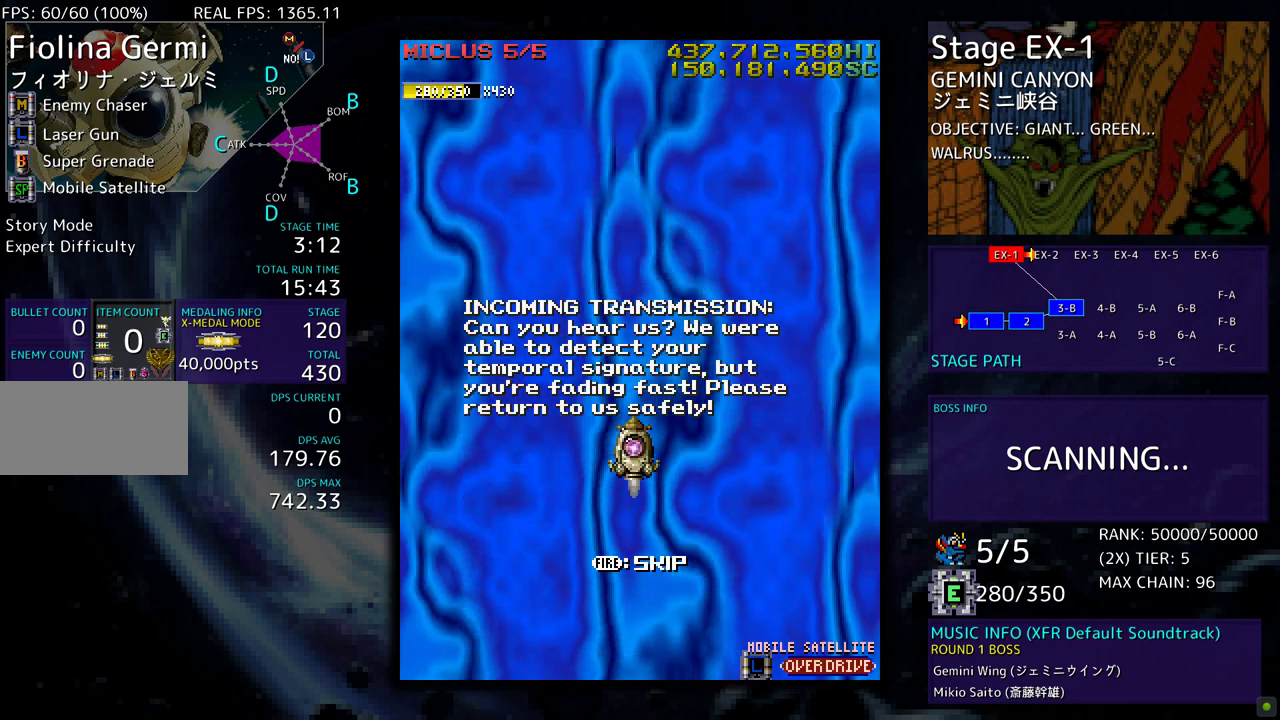
{"buttons": ["DPAD_UP"], "events": []}
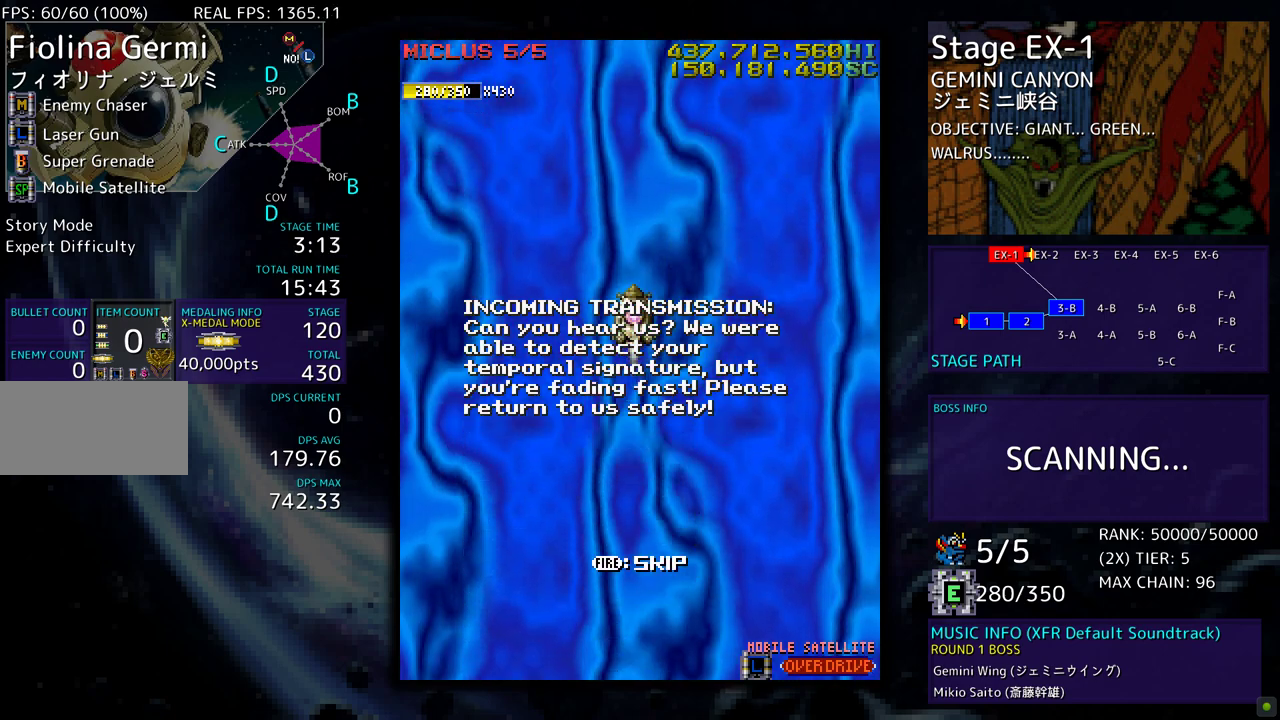
{"buttons": ["DPAD_UP"], "events": []}